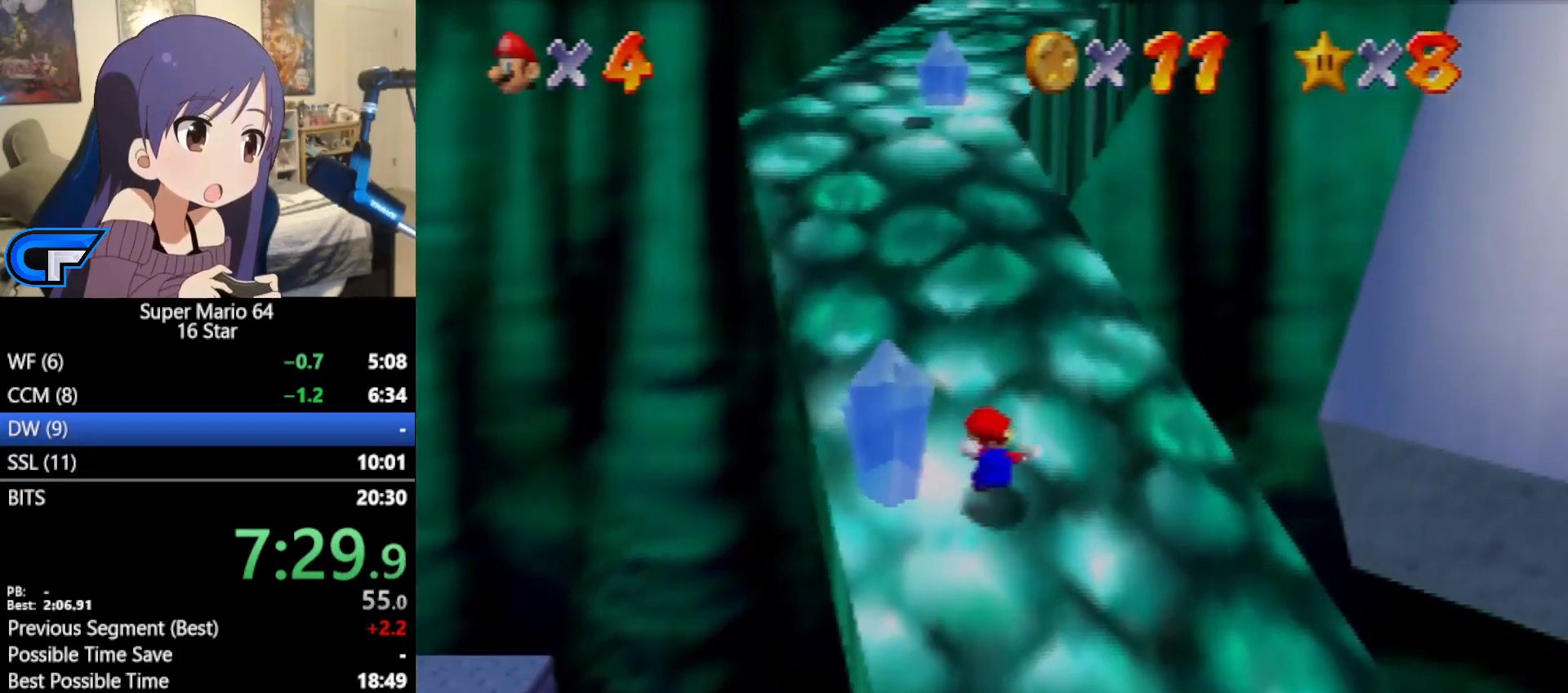
Gameplay with a controller (Nintendo layout); each line is a JSON object with the inputs held at the frame after it. "events" lists button and stick changes between this image and that frame as [ms after this image, input, new state], when the widget could be followed in between. Not read: L1 L3 R3.
{"buttons": [], "left_stick": "up", "events": []}
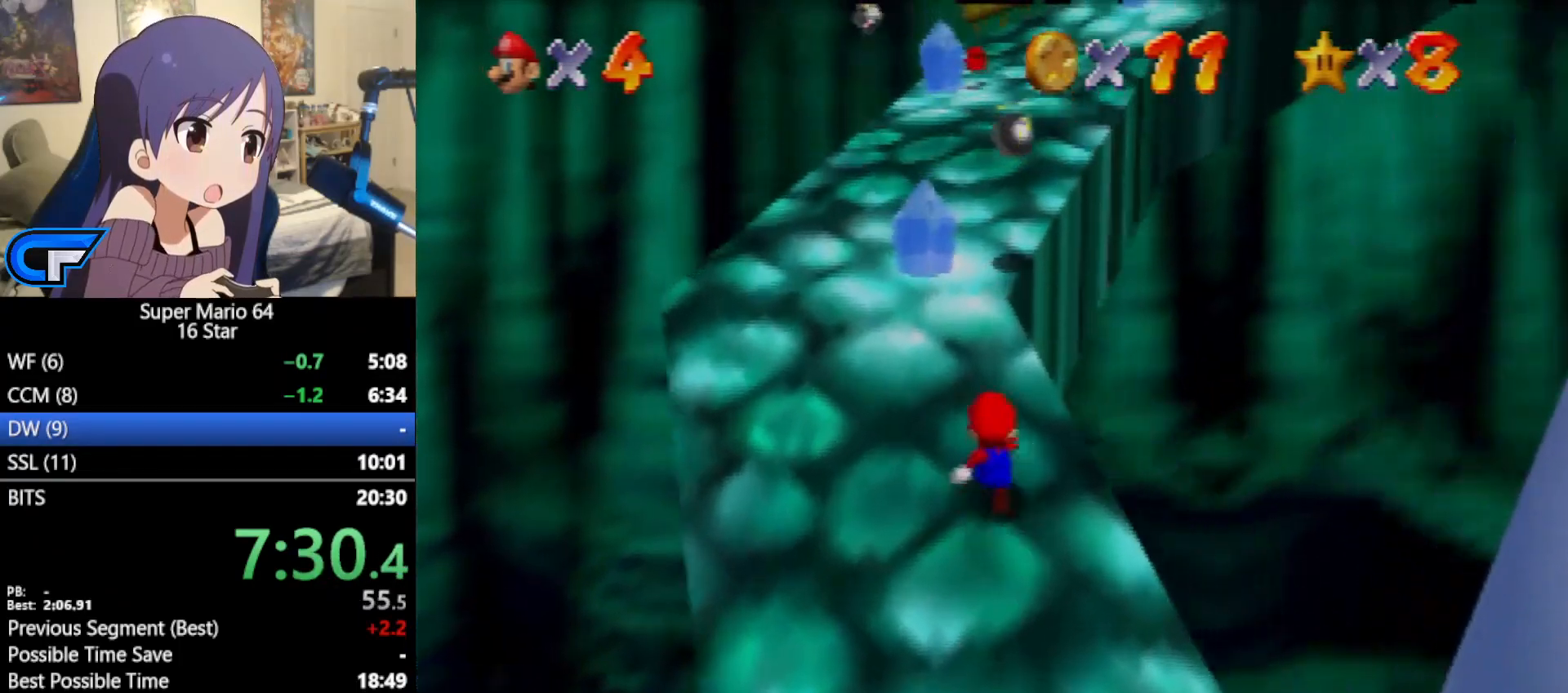
{"buttons": [], "left_stick": "up", "events": []}
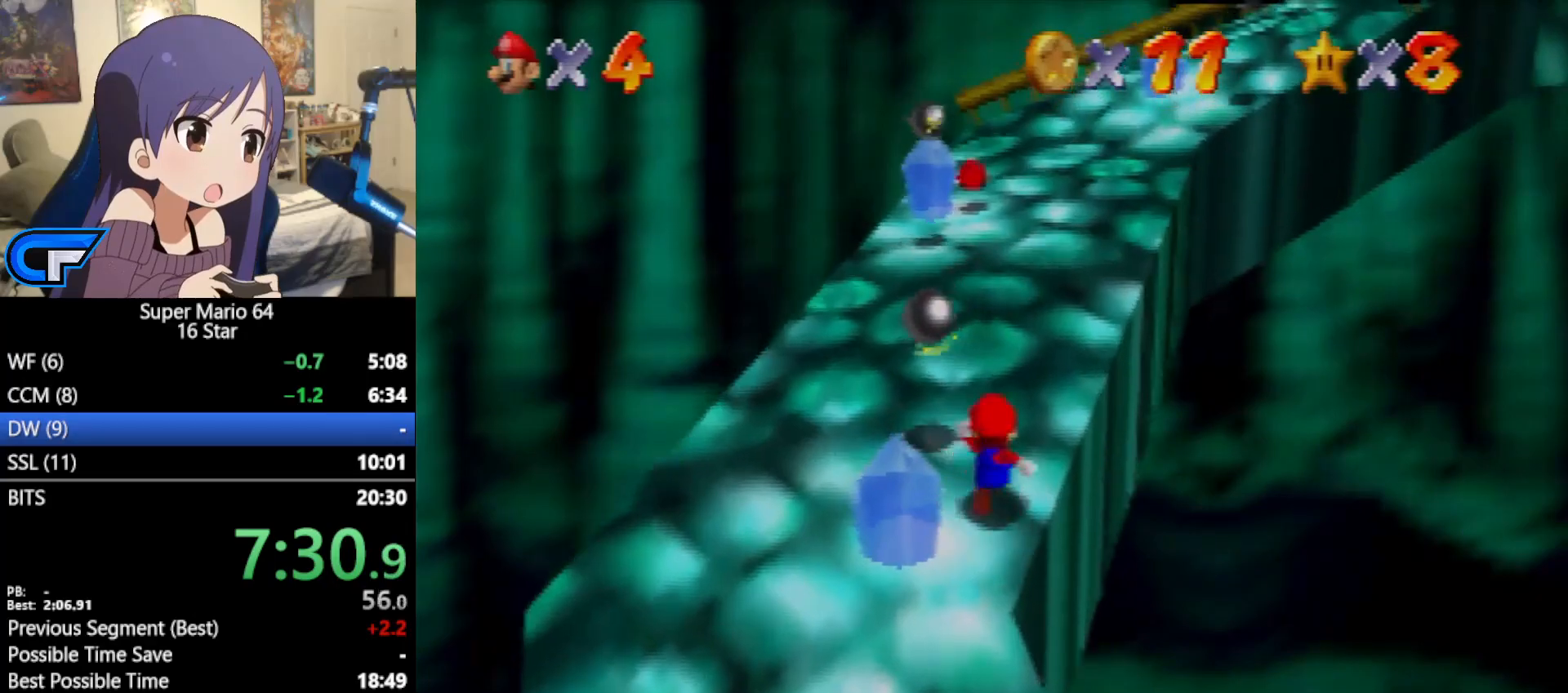
{"buttons": [], "left_stick": "up-left", "events": [[100, "A", "down"], [217, "A", "up"], [317, "B", "down"], [383, "B", "up"], [417, "left_stick", "up-left"]]}
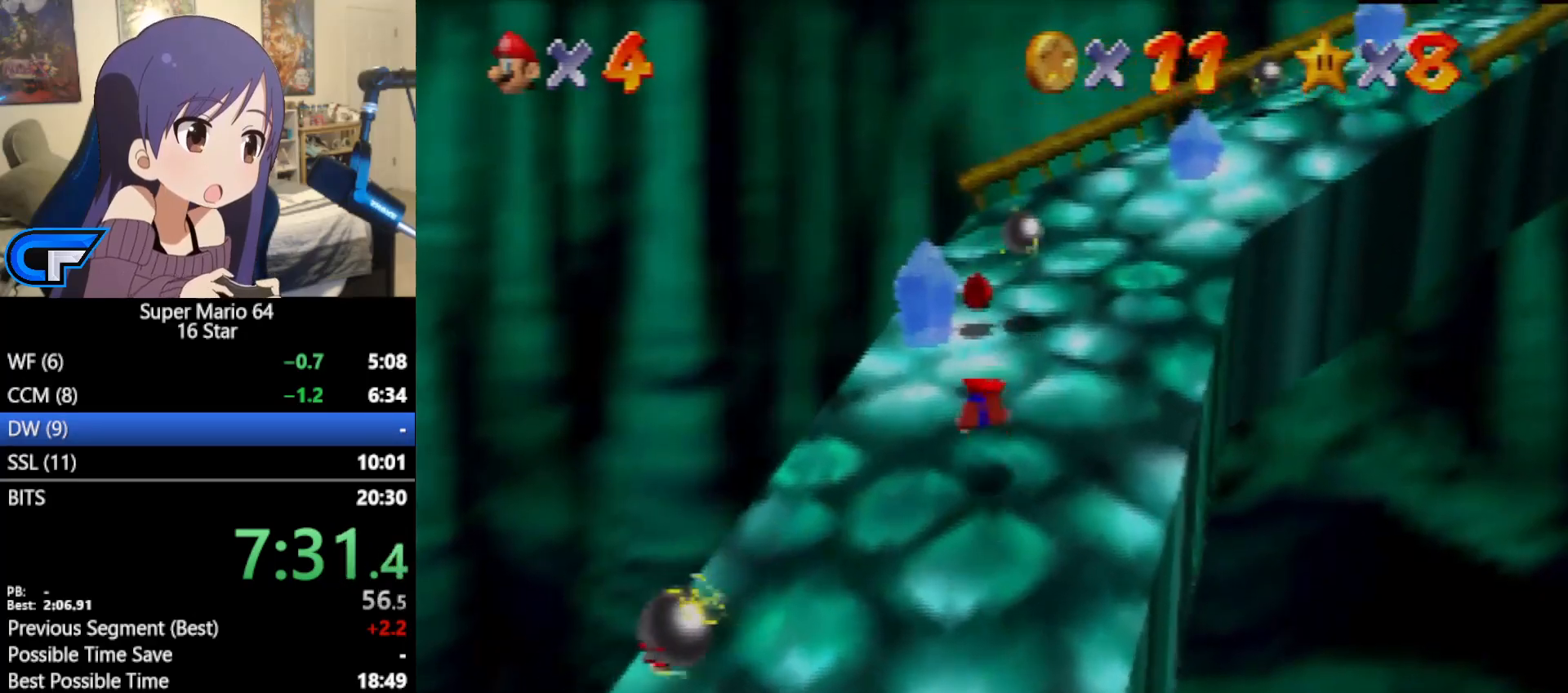
{"buttons": [], "left_stick": "up-right", "events": [[100, "left_stick", "up"], [250, "A", "down"], [283, "A", "up"], [317, "left_stick", "up-right"]]}
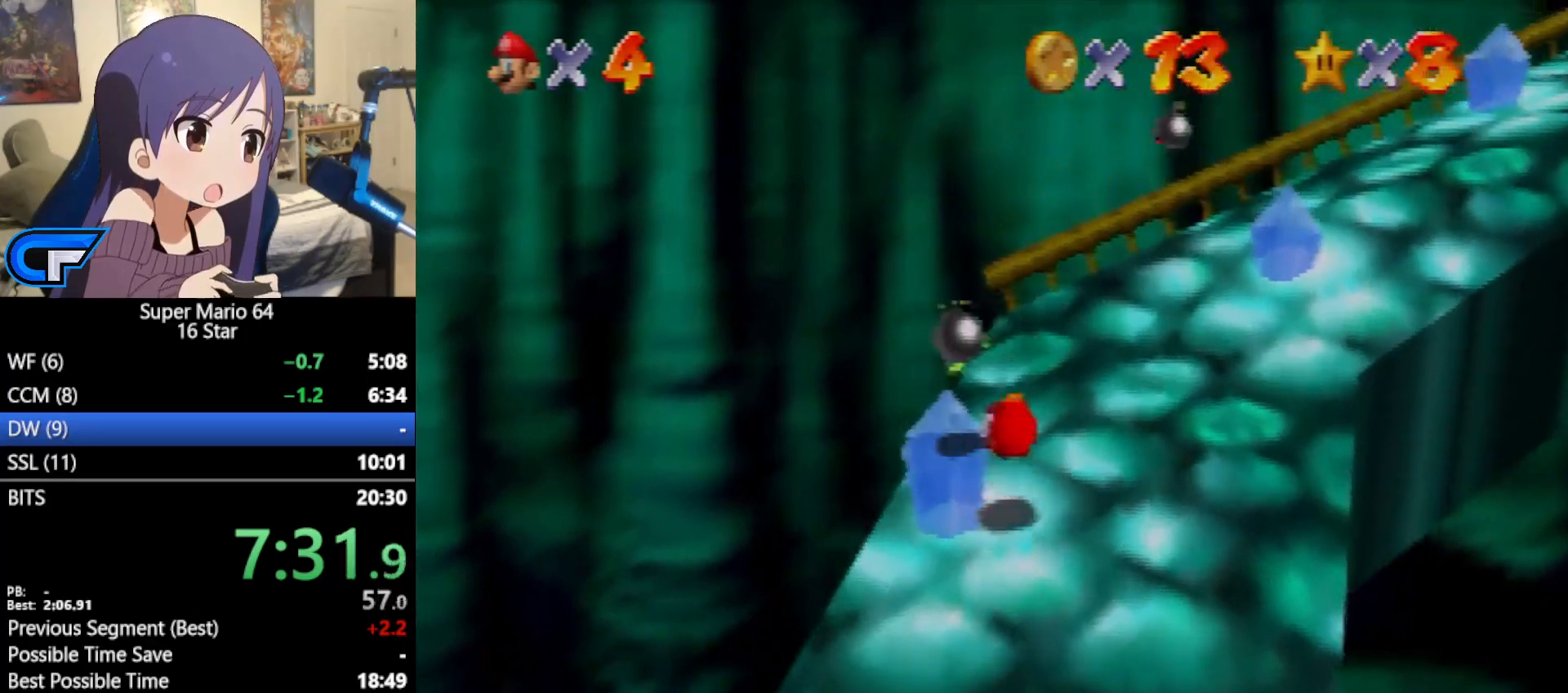
{"buttons": [], "left_stick": "up-right", "events": [[67, "C_LEFT", "down"], [133, "C_LEFT", "up"], [350, "left_stick", "up"], [500, "left_stick", "up-right"]]}
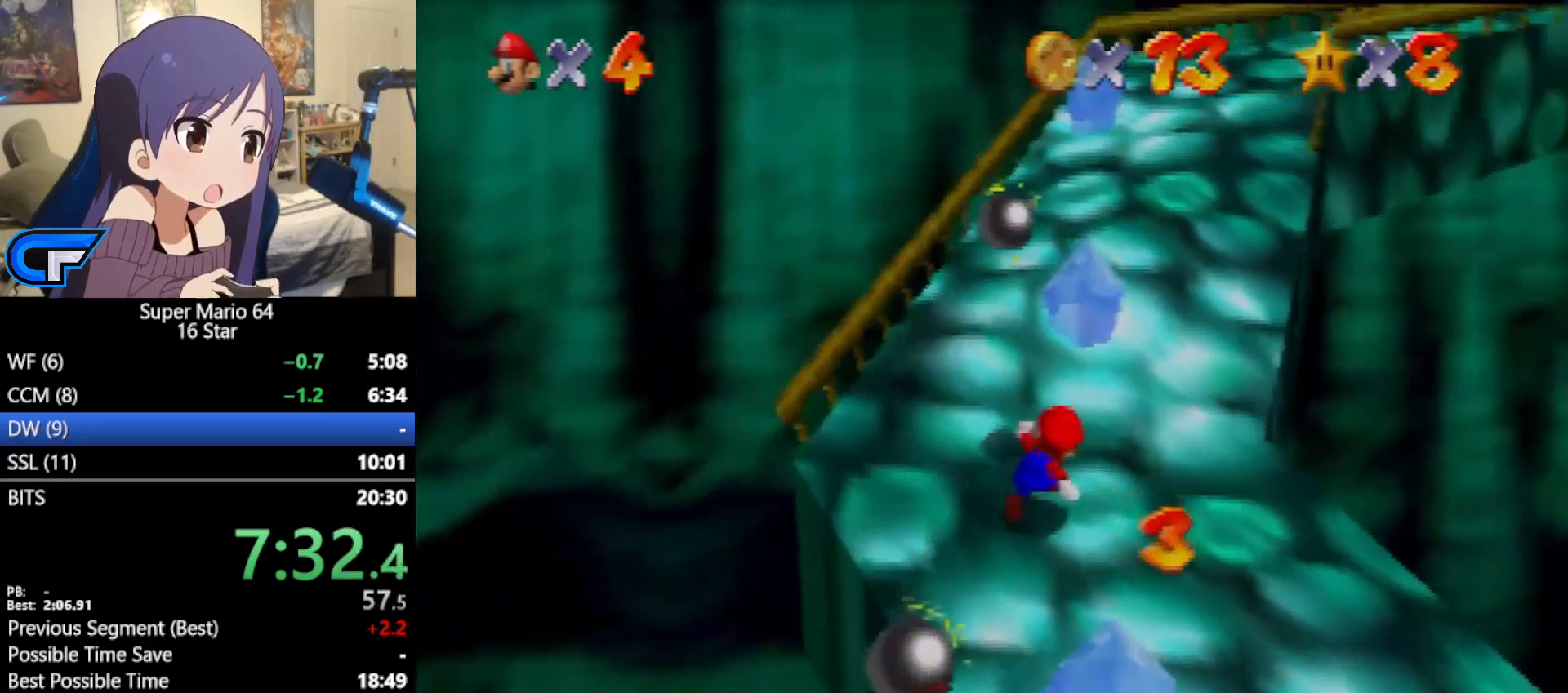
{"buttons": [], "left_stick": "up-right", "events": []}
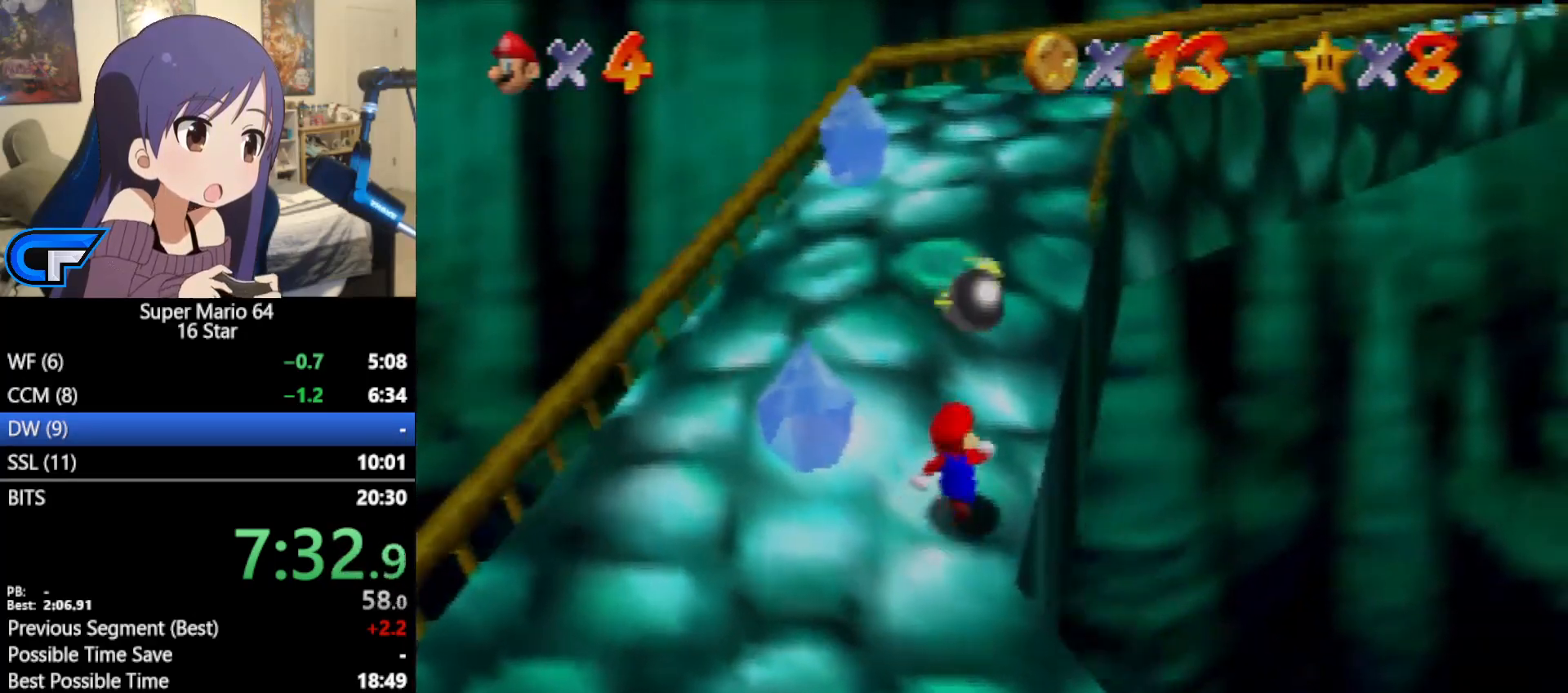
{"buttons": [], "left_stick": "up", "events": [[400, "left_stick", "up"]]}
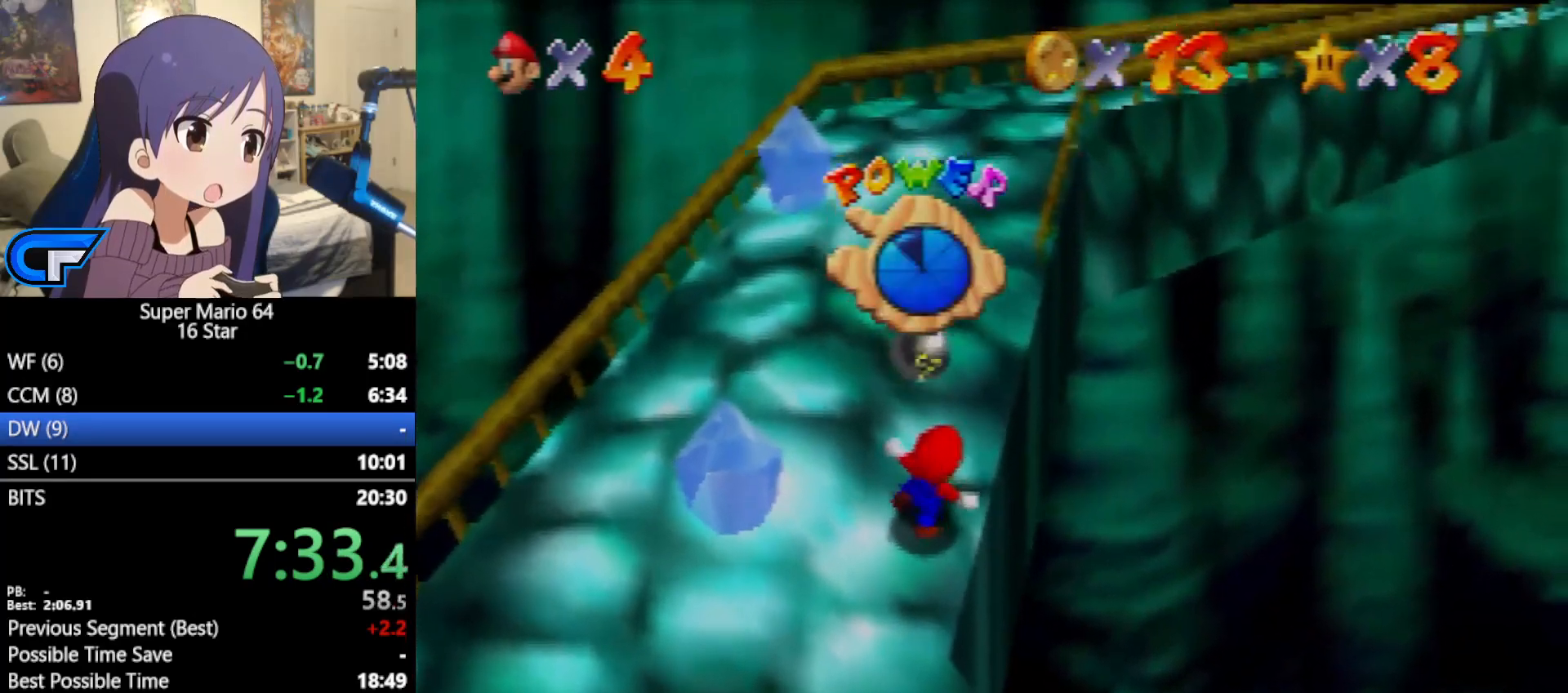
{"buttons": [], "left_stick": "up", "events": []}
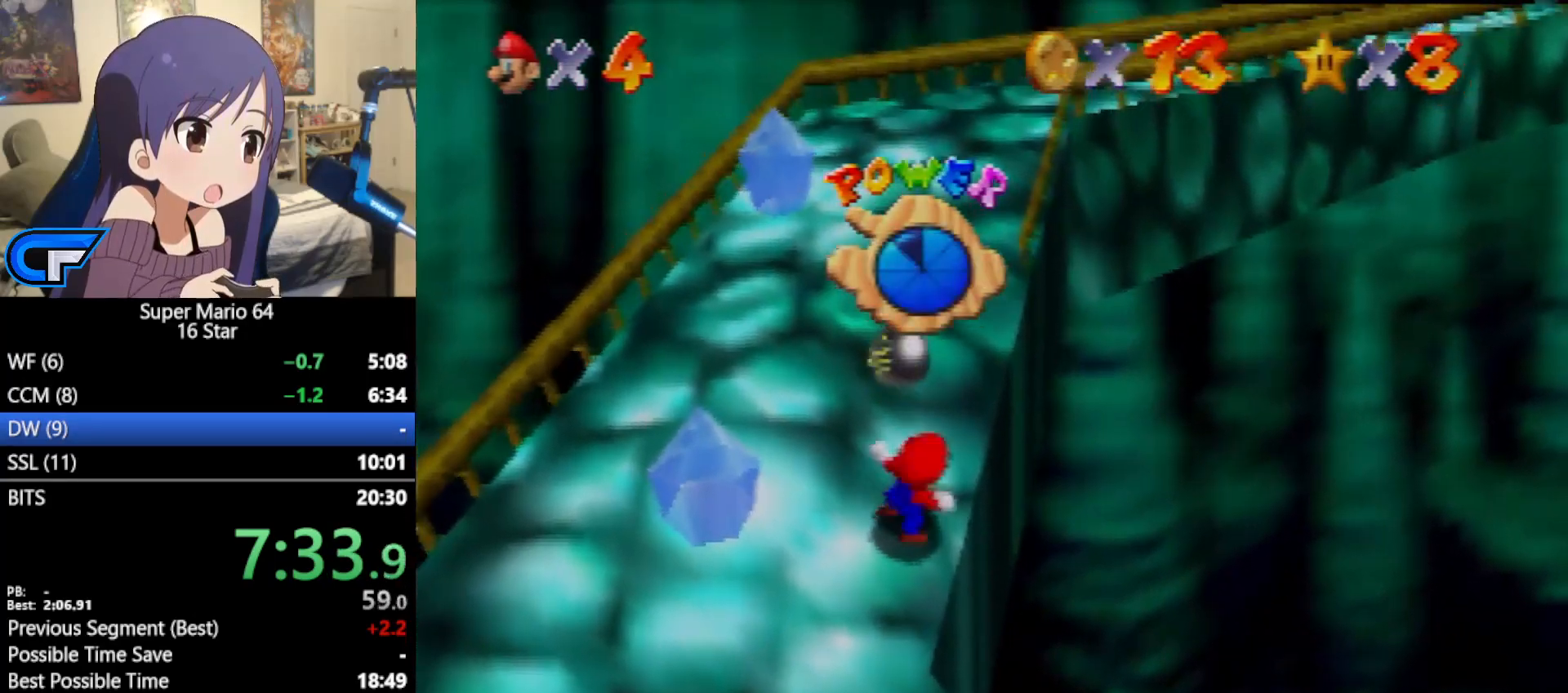
{"buttons": [], "left_stick": "up", "events": [[283, "A", "down"], [383, "B", "down"], [500, "A", "up"], [500, "B", "up"]]}
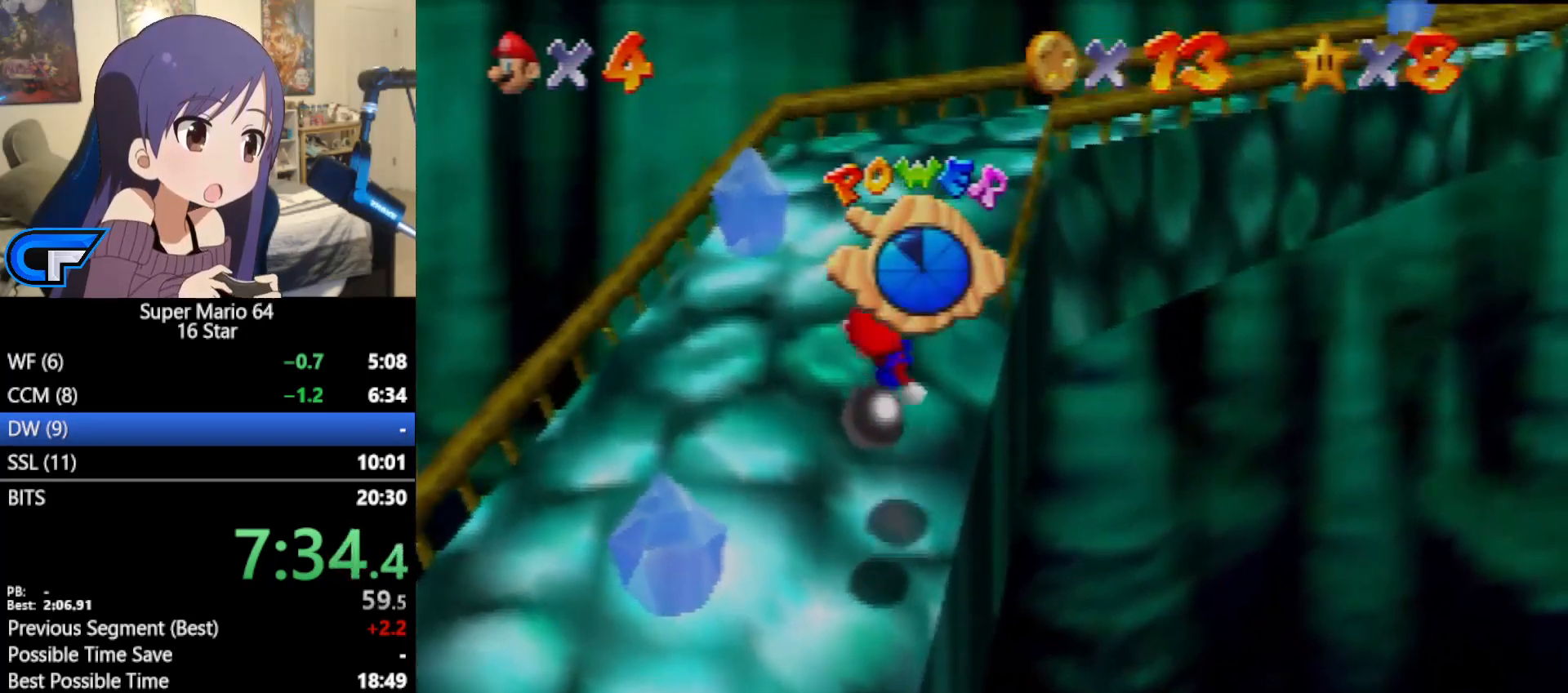
{"buttons": [], "left_stick": "up-left", "events": [[200, "left_stick", "up-left"], [217, "C_LEFT", "down"], [283, "C_LEFT", "up"]]}
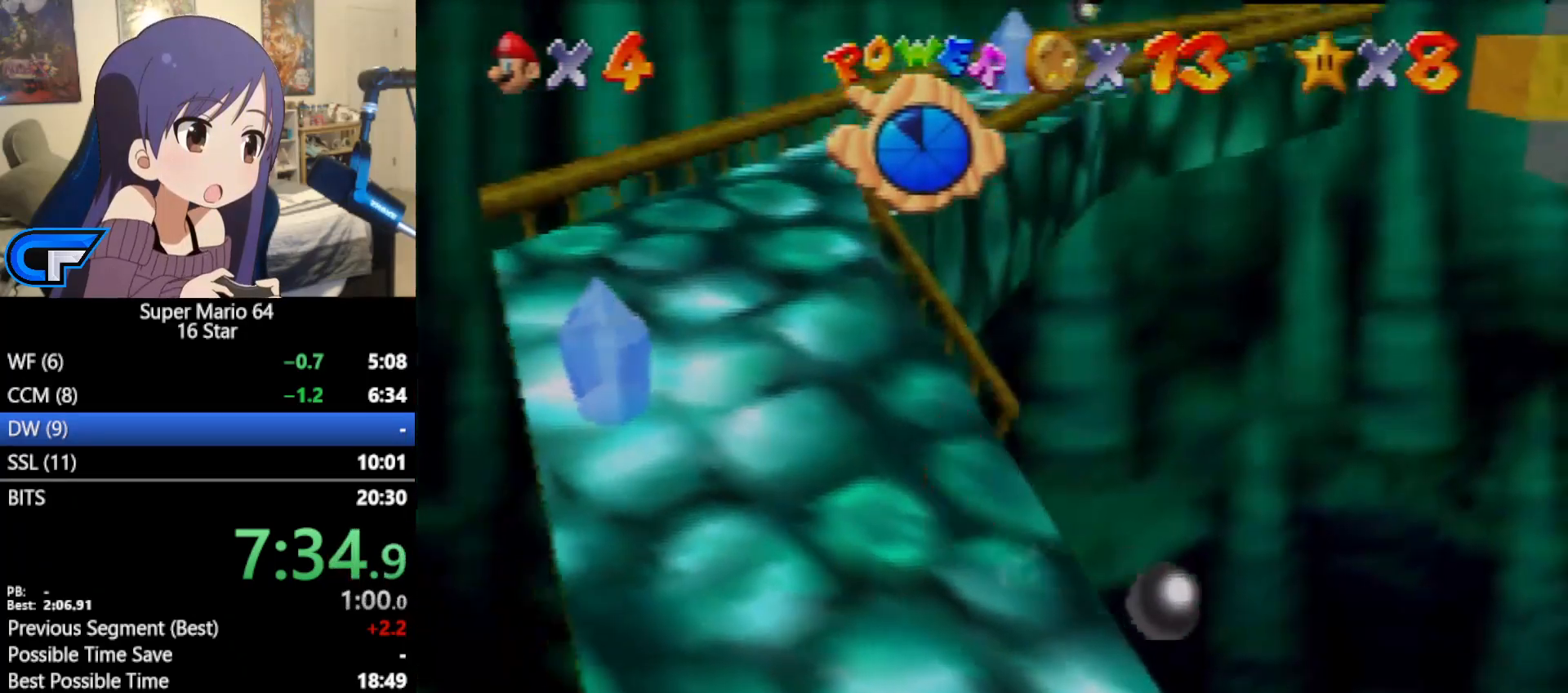
{"buttons": [], "left_stick": "left", "events": [[100, "C_LEFT", "down"], [133, "C_LEFT", "up"], [350, "left_stick", "left"]]}
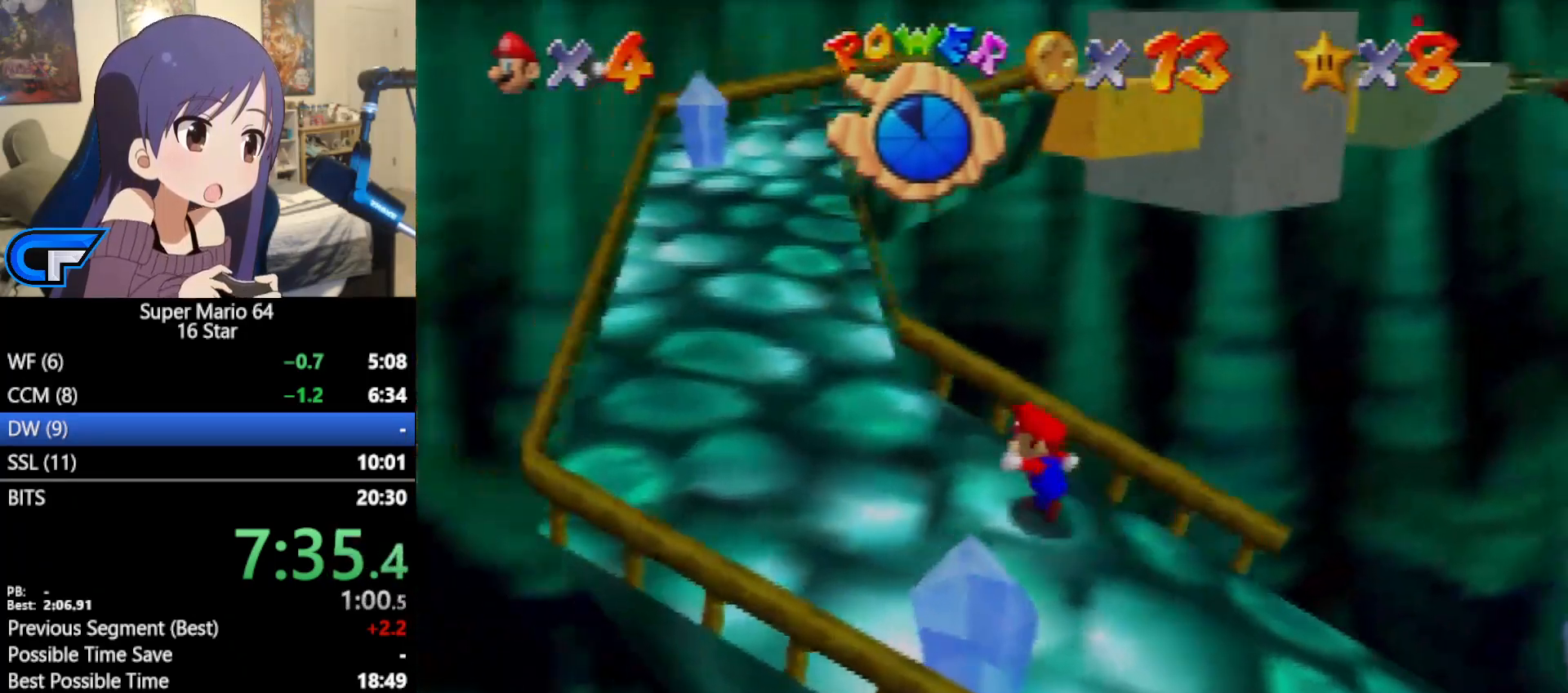
{"buttons": [], "left_stick": "up", "events": [[33, "left_stick", "up-left"], [500, "left_stick", "up"]]}
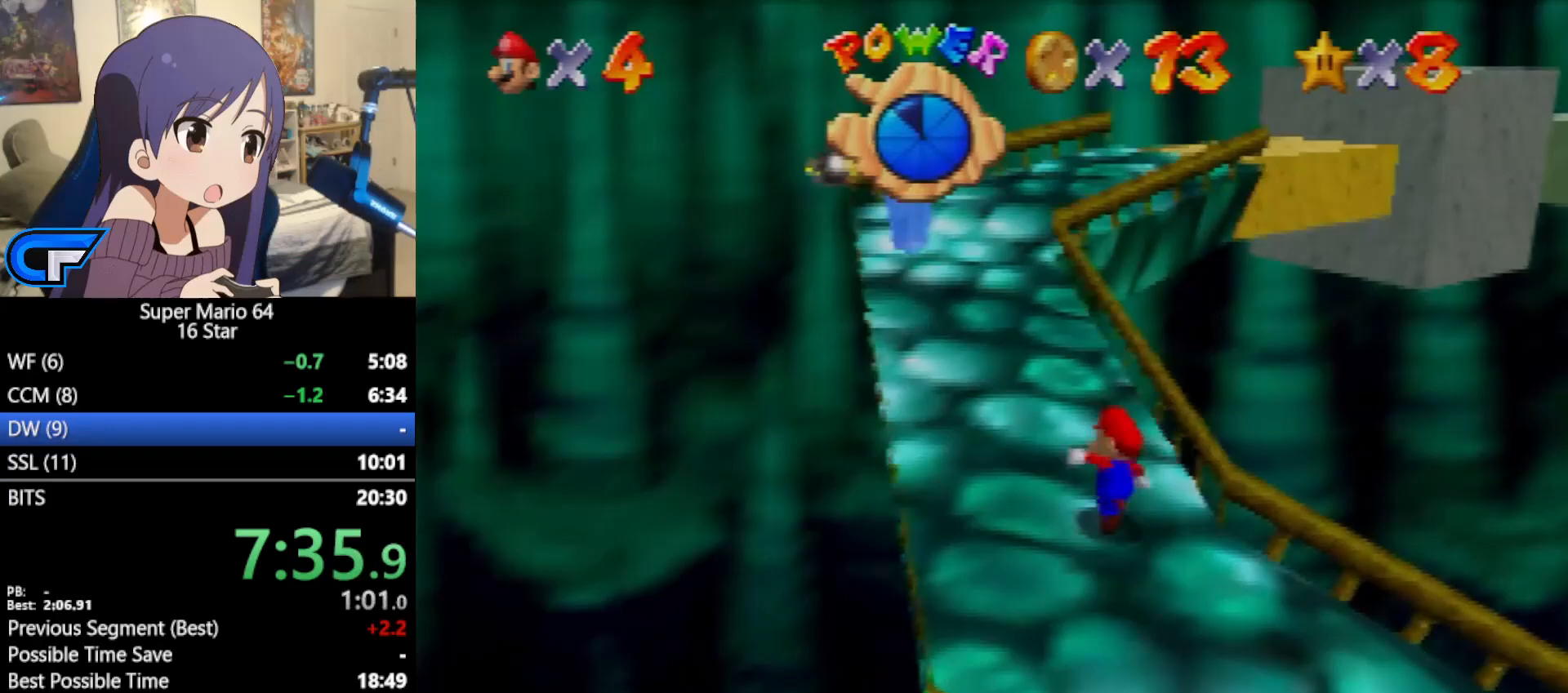
{"buttons": ["Z"], "left_stick": "up-left", "events": [[167, "Z", "down"], [250, "A", "down"], [250, "left_stick", "up-left"], [317, "A", "up"]]}
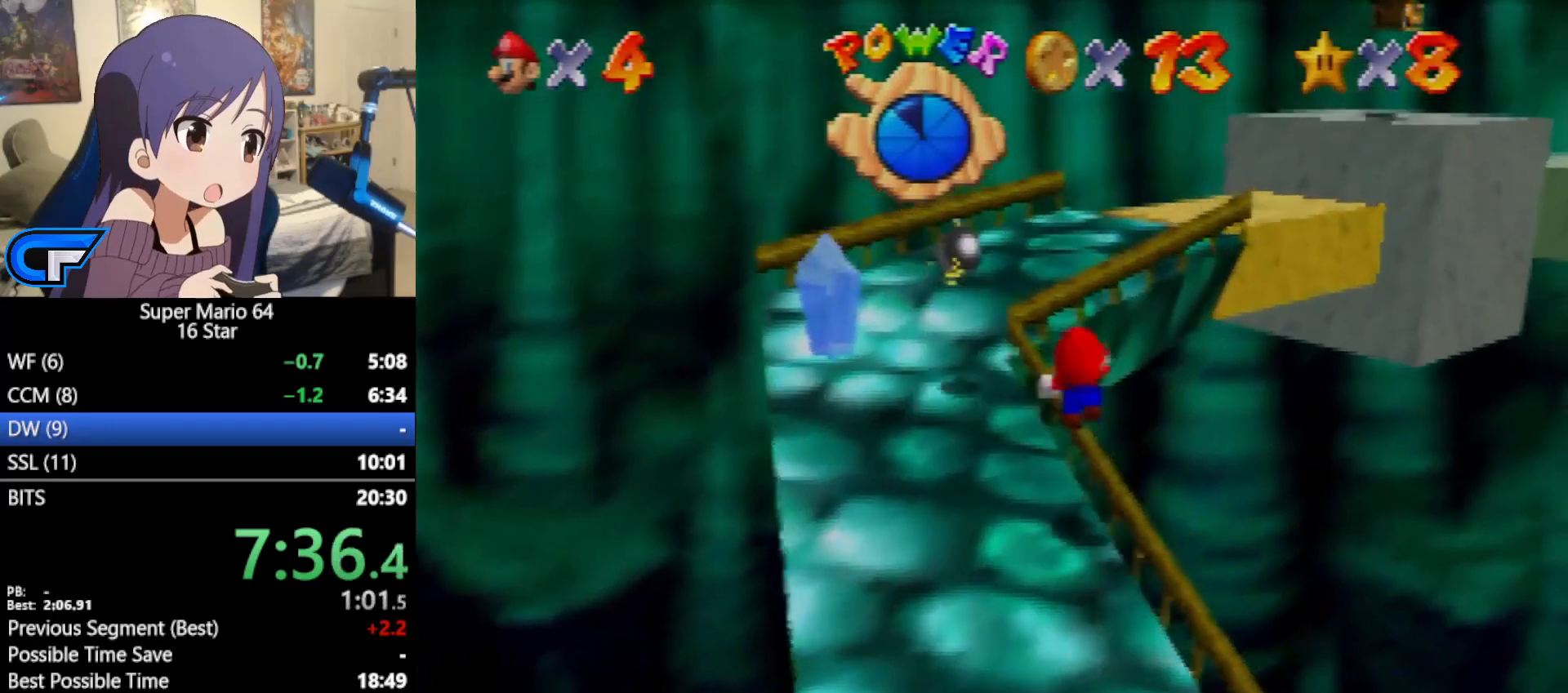
{"buttons": [], "left_stick": "up", "events": [[217, "C_LEFT", "down"], [283, "C_LEFT", "up"], [283, "Z", "up"], [383, "left_stick", "up"]]}
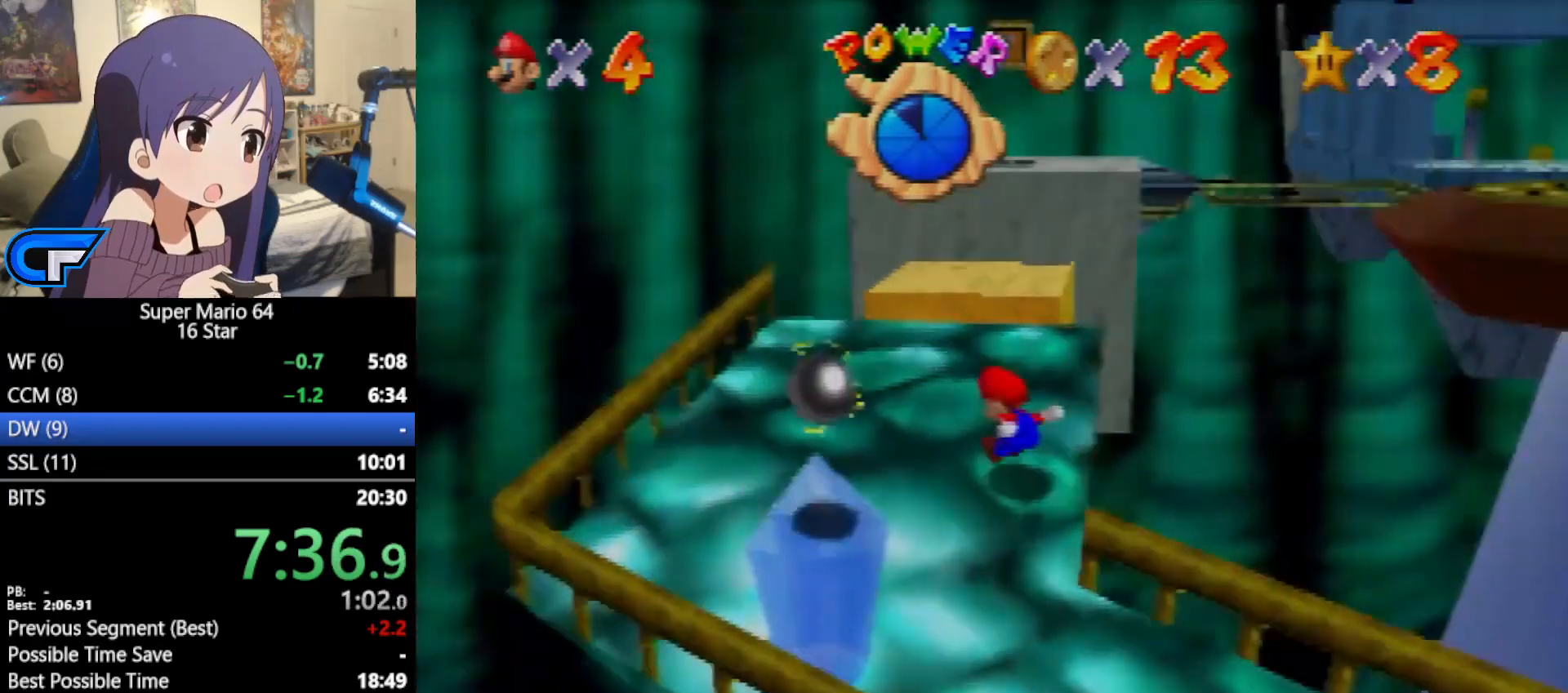
{"buttons": ["Z"], "left_stick": "up", "events": [[383, "Z", "down"], [417, "A", "down"], [500, "A", "up"]]}
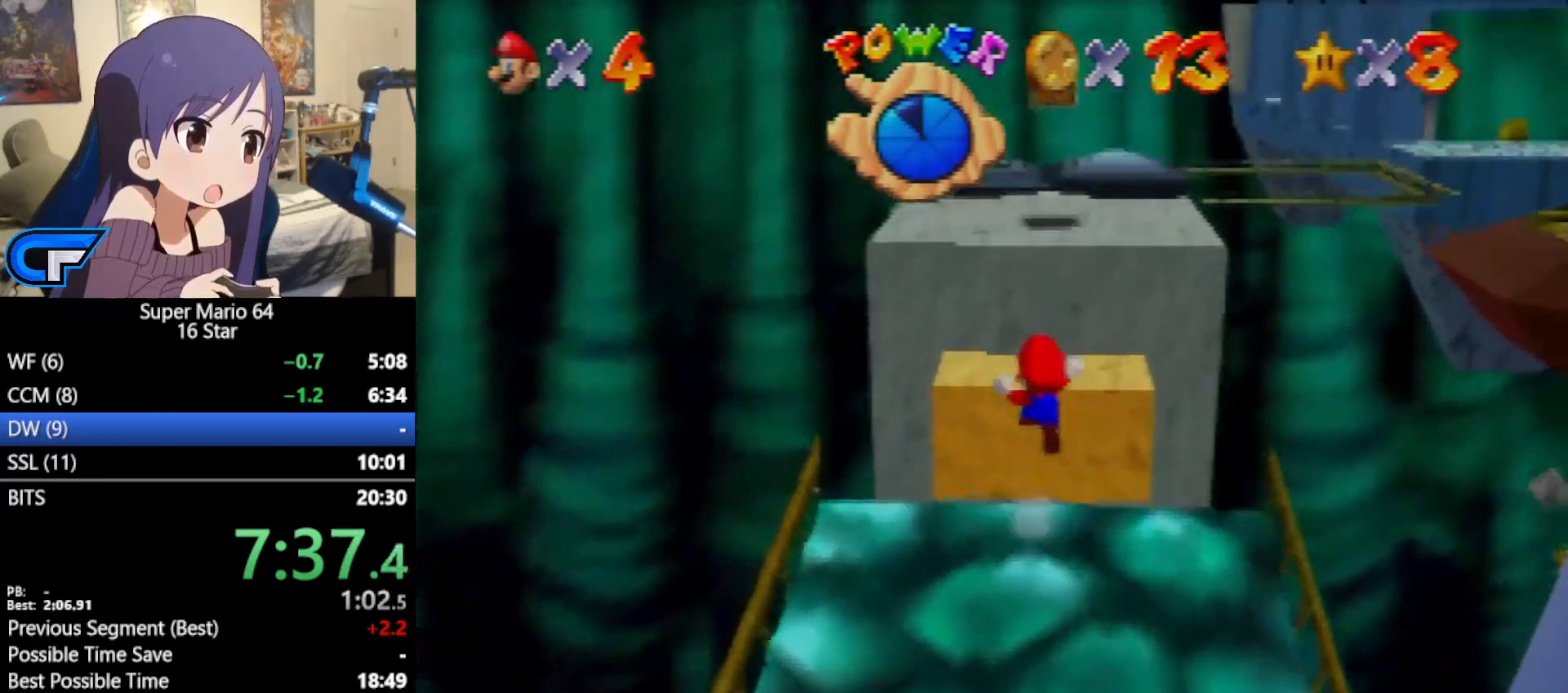
{"buttons": ["C_LEFT"], "left_stick": "up-left", "events": [[383, "C_LEFT", "down"], [383, "Z", "up"], [400, "C_LEFT", "up"], [433, "left_stick", "up-left"], [467, "C_LEFT", "down"]]}
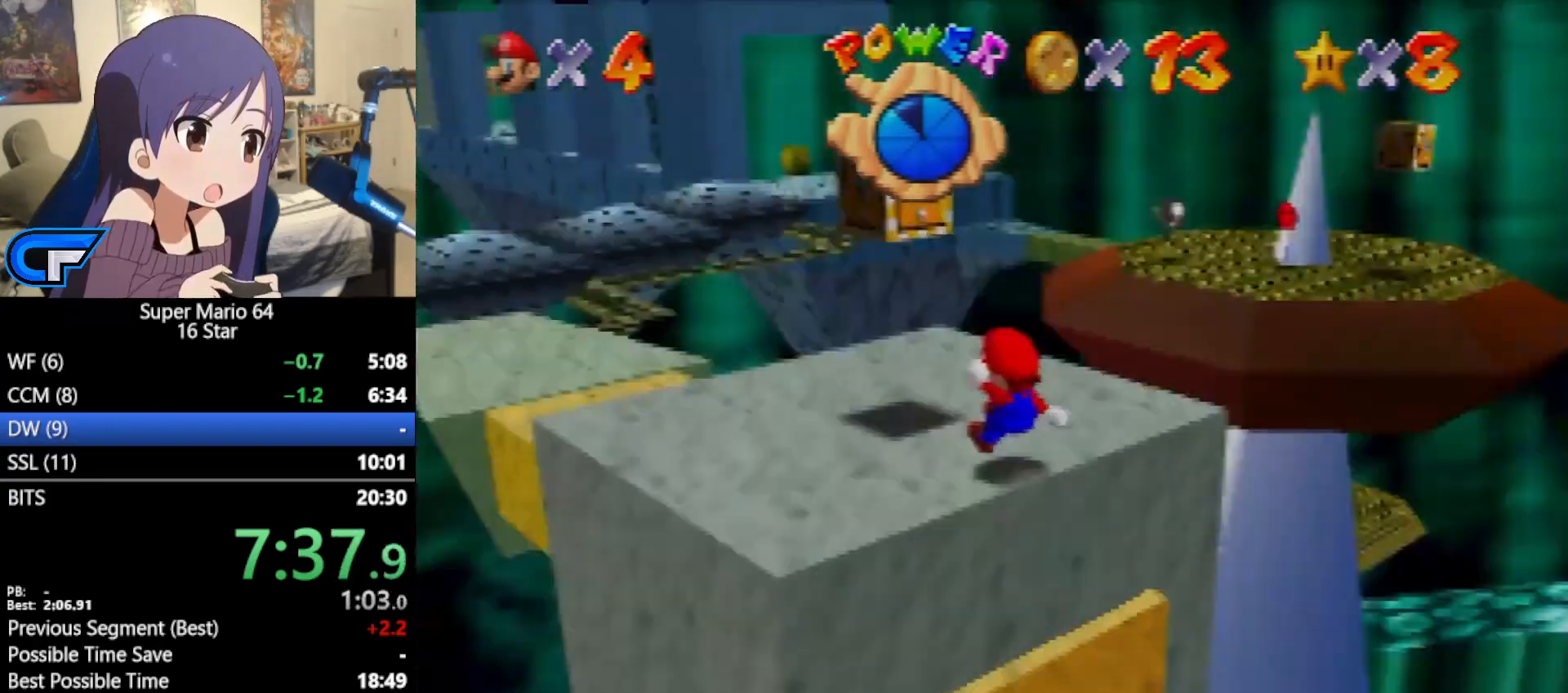
{"buttons": [], "left_stick": "right", "events": [[33, "C_LEFT", "up"], [283, "left_stick", "center"], [350, "left_stick", "right"], [417, "A", "down"], [500, "A", "up"]]}
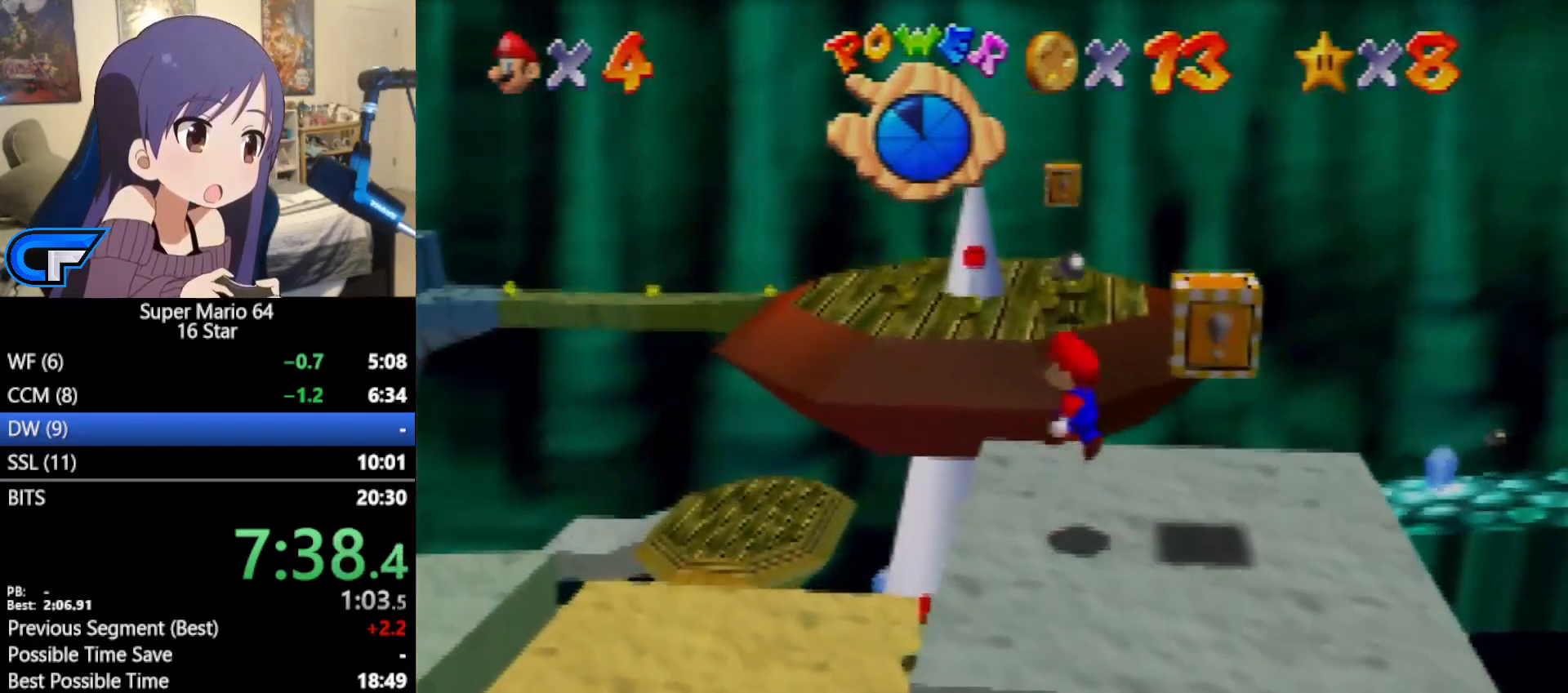
{"buttons": ["A"], "left_stick": "left", "events": [[133, "left_stick", "left"], [467, "A", "down"]]}
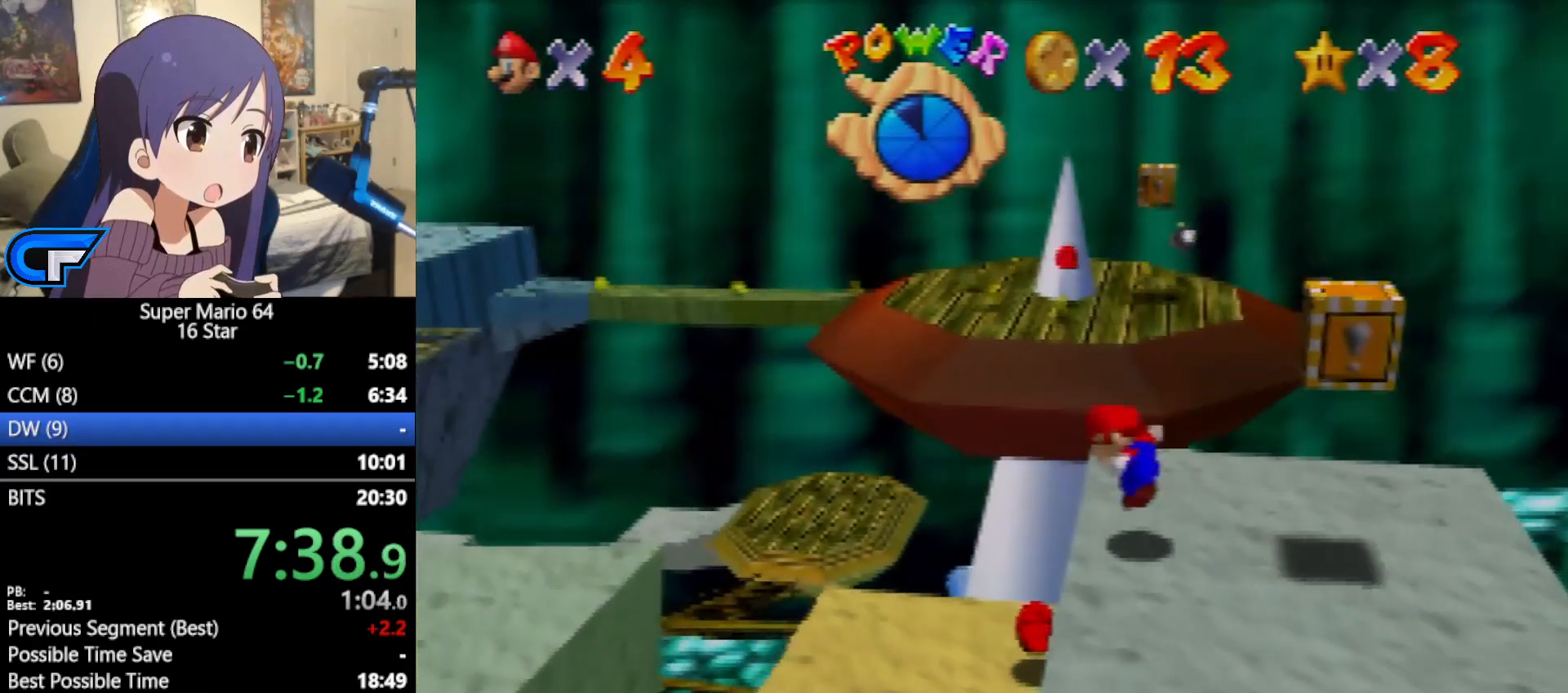
{"buttons": [], "left_stick": "right", "events": [[100, "A", "up"], [100, "left_stick", "right"]]}
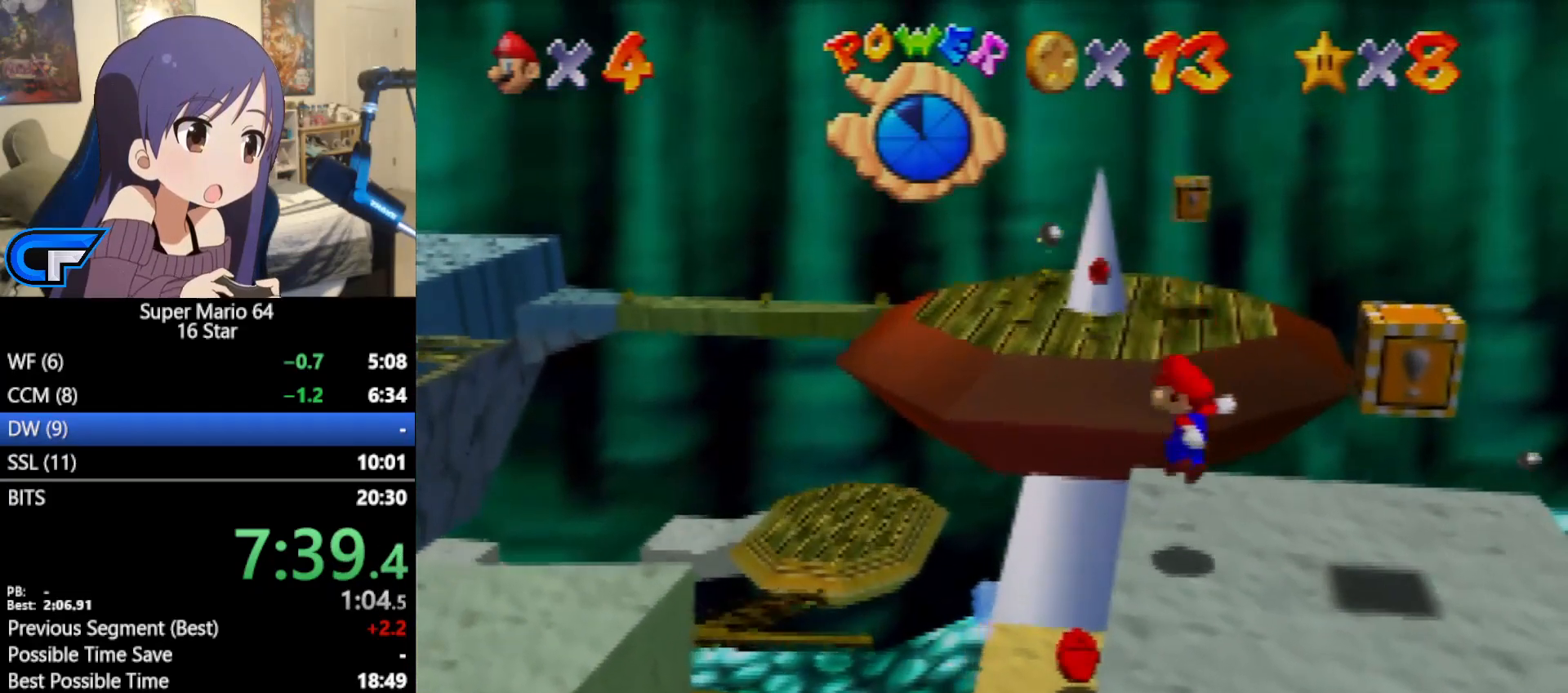
{"buttons": [], "left_stick": "center", "events": [[67, "left_stick", "center"]]}
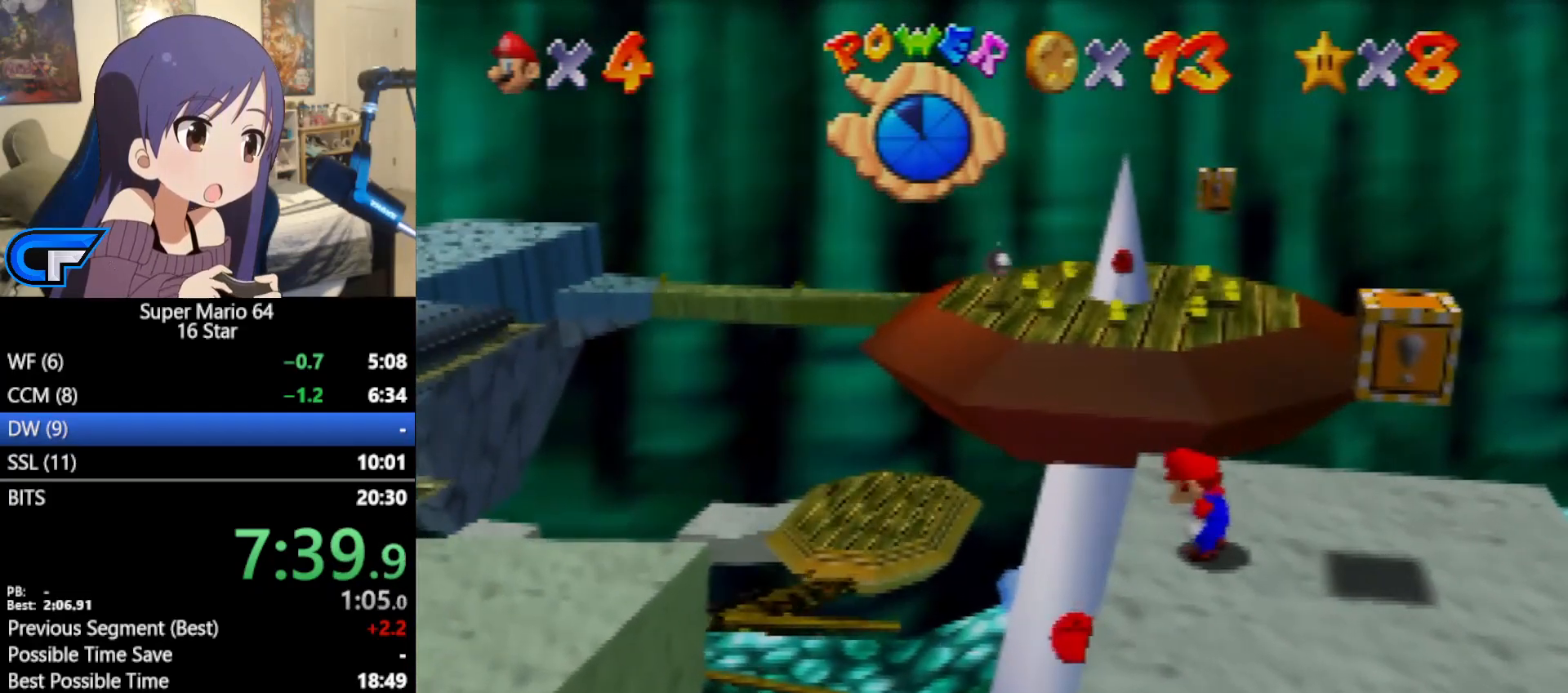
{"buttons": ["A"], "left_stick": "left", "events": [[250, "left_stick", "left"], [383, "A", "down"]]}
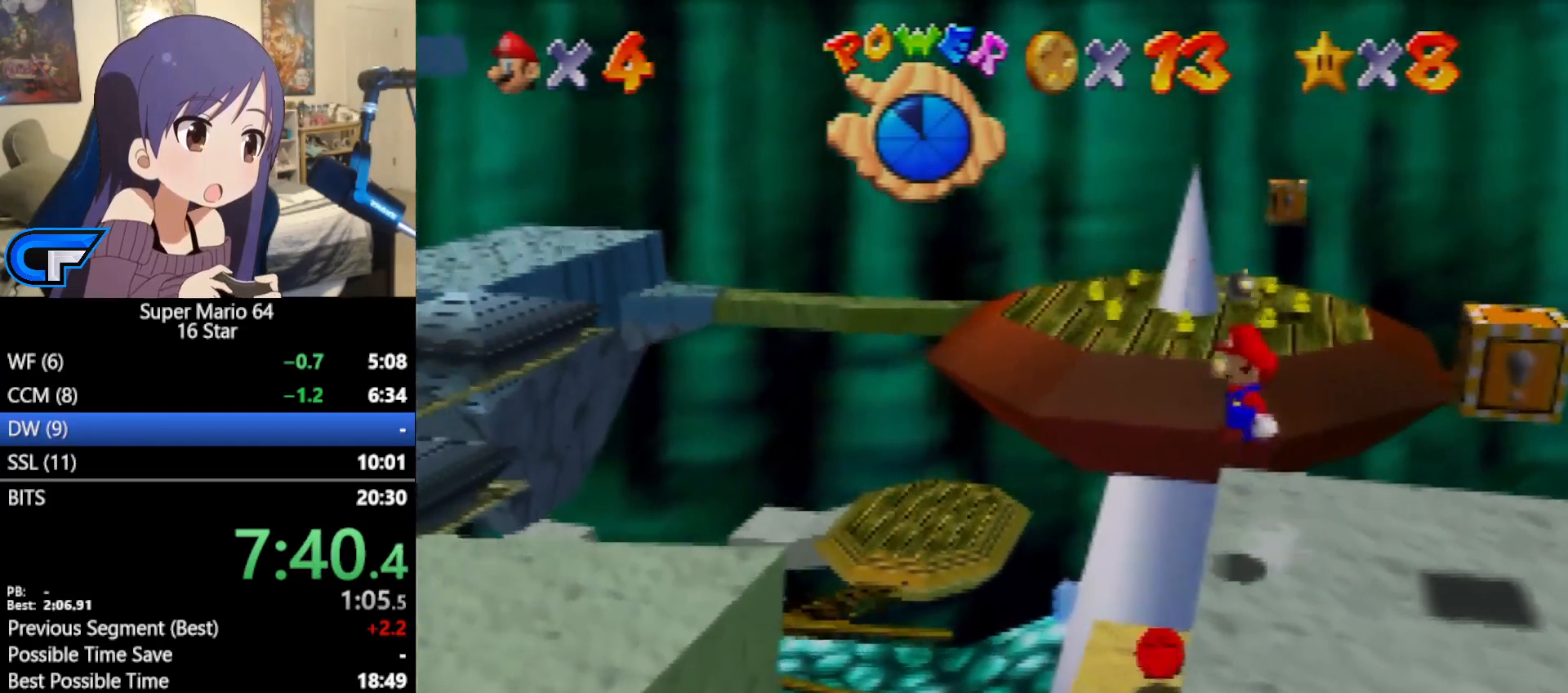
{"buttons": [], "left_stick": "center", "events": [[33, "A", "up"], [100, "left_stick", "down-right"], [350, "left_stick", "center"]]}
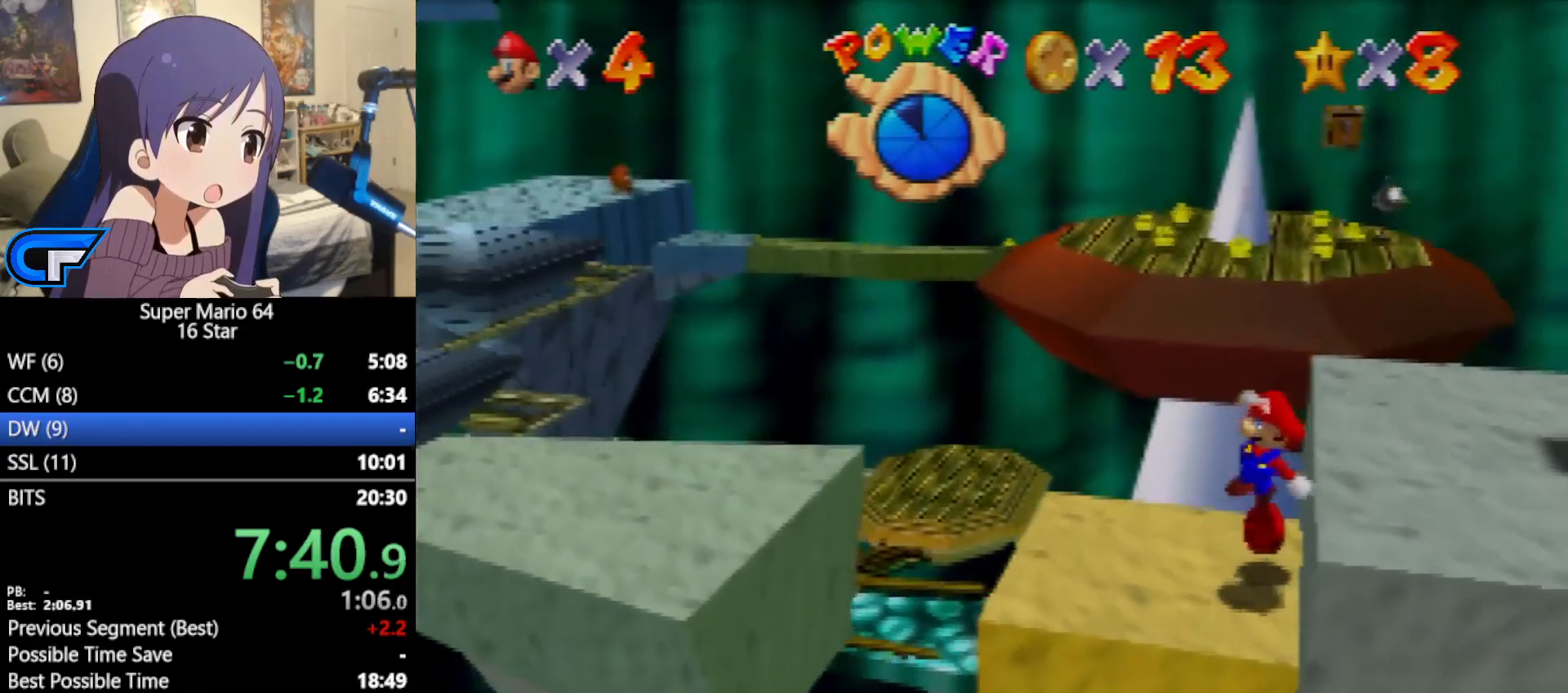
{"buttons": [], "left_stick": "up", "events": [[283, "left_stick", "up"]]}
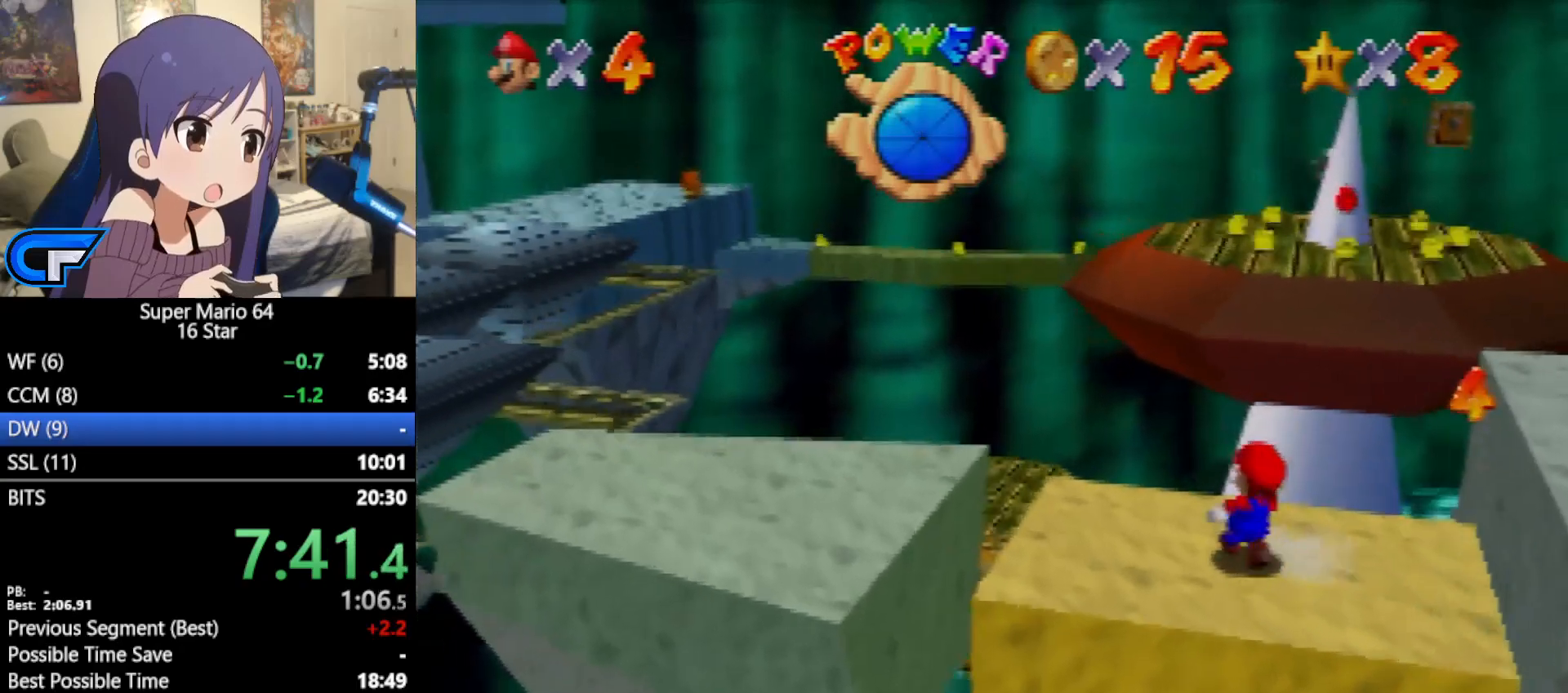
{"buttons": ["Z"], "left_stick": "up", "events": [[233, "Z", "down"], [283, "A", "down"], [383, "A", "up"]]}
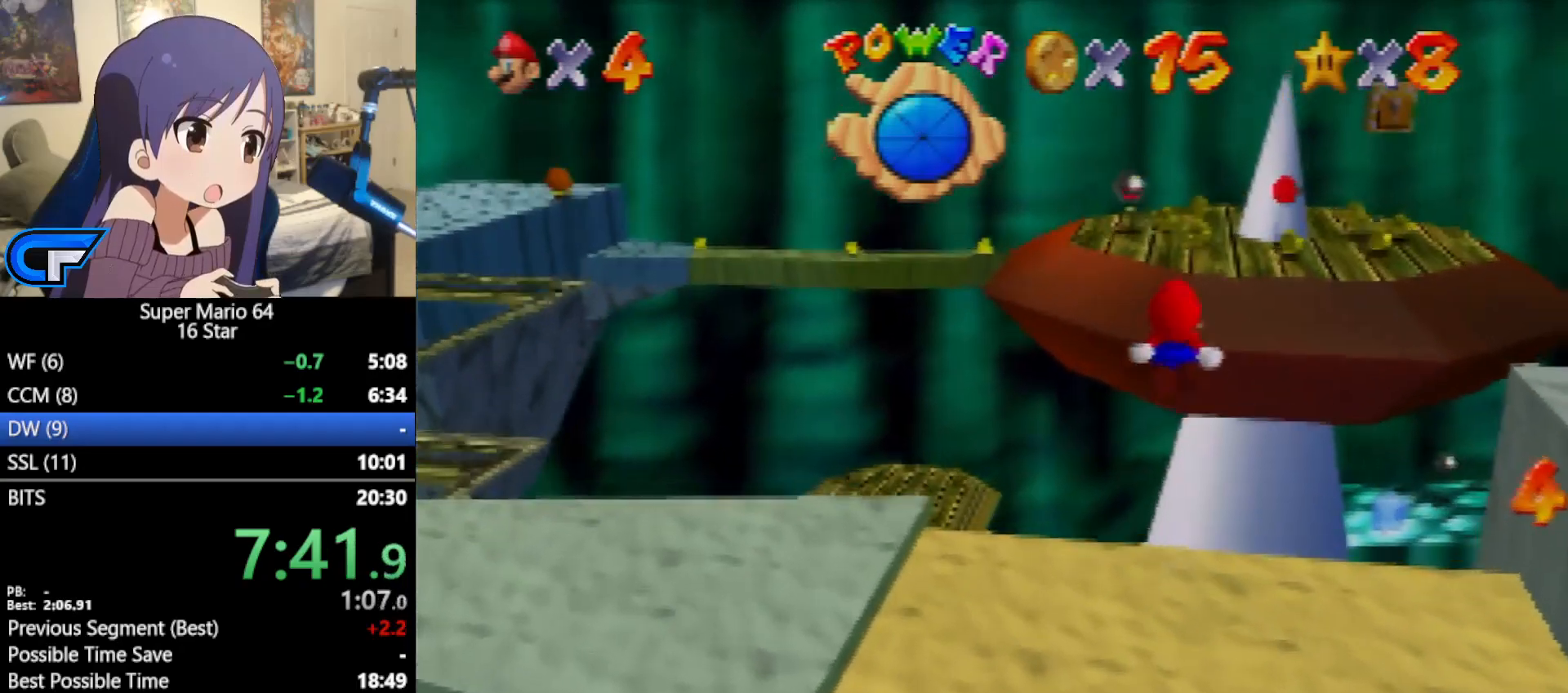
{"buttons": ["Z"], "left_stick": "up", "events": [[250, "left_stick", "up-left"], [383, "left_stick", "up-right"], [500, "left_stick", "up"]]}
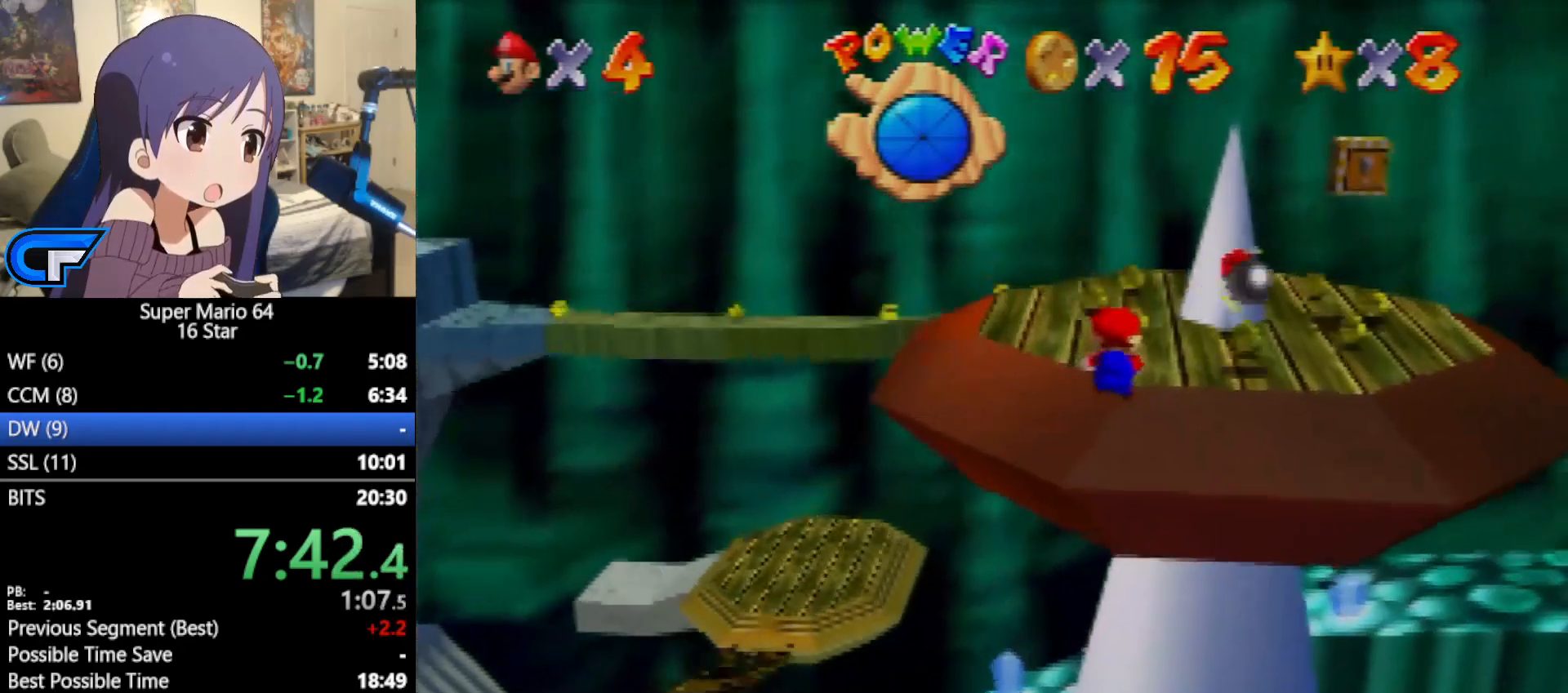
{"buttons": [], "left_stick": "down-right", "events": [[33, "Z", "up"], [67, "C_RIGHT", "down"], [167, "C_RIGHT", "up"], [217, "C_RIGHT", "down"], [250, "left_stick", "up-right"], [283, "C_RIGHT", "up"], [317, "C_RIGHT", "down"], [417, "C_RIGHT", "up"], [450, "left_stick", "down-right"]]}
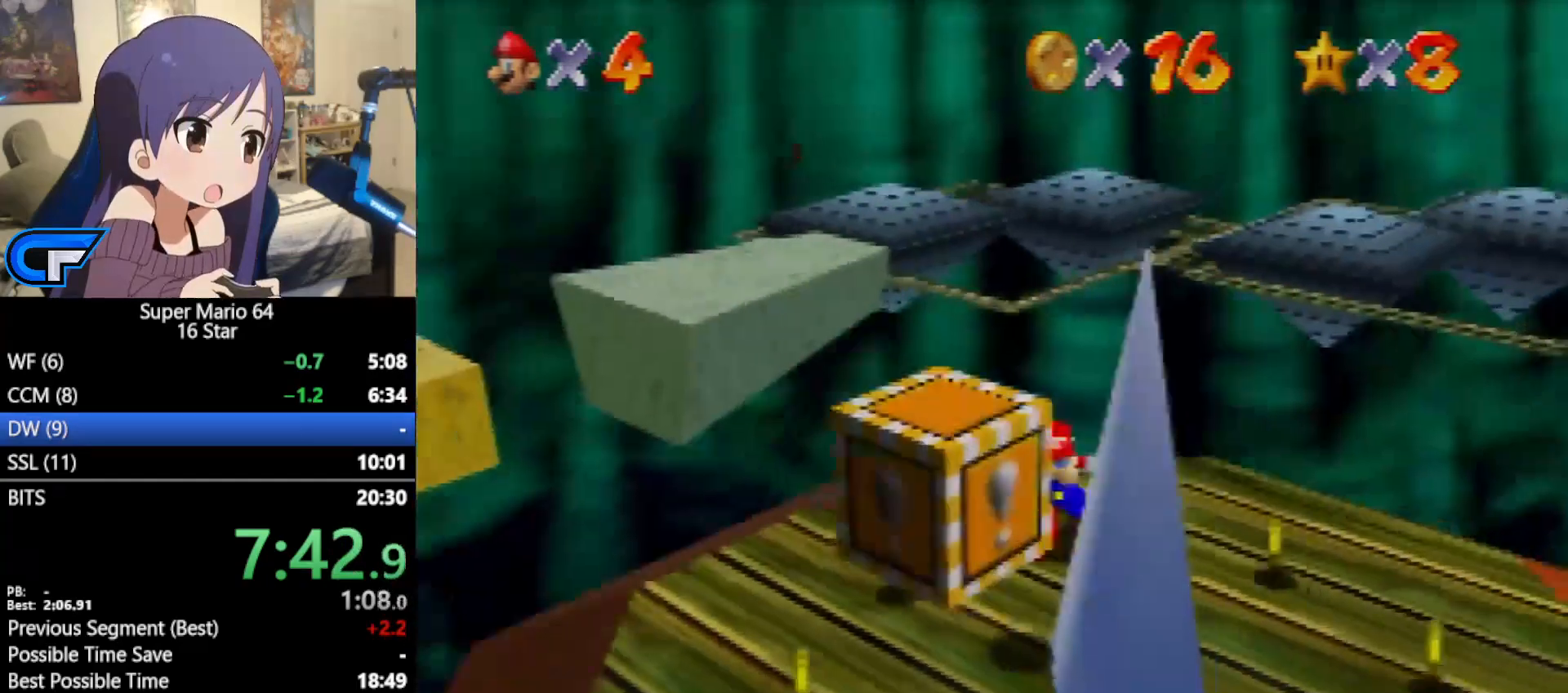
{"buttons": [], "left_stick": "up", "events": [[33, "left_stick", "down-left"], [183, "left_stick", "left"], [283, "left_stick", "up-left"], [383, "left_stick", "up"]]}
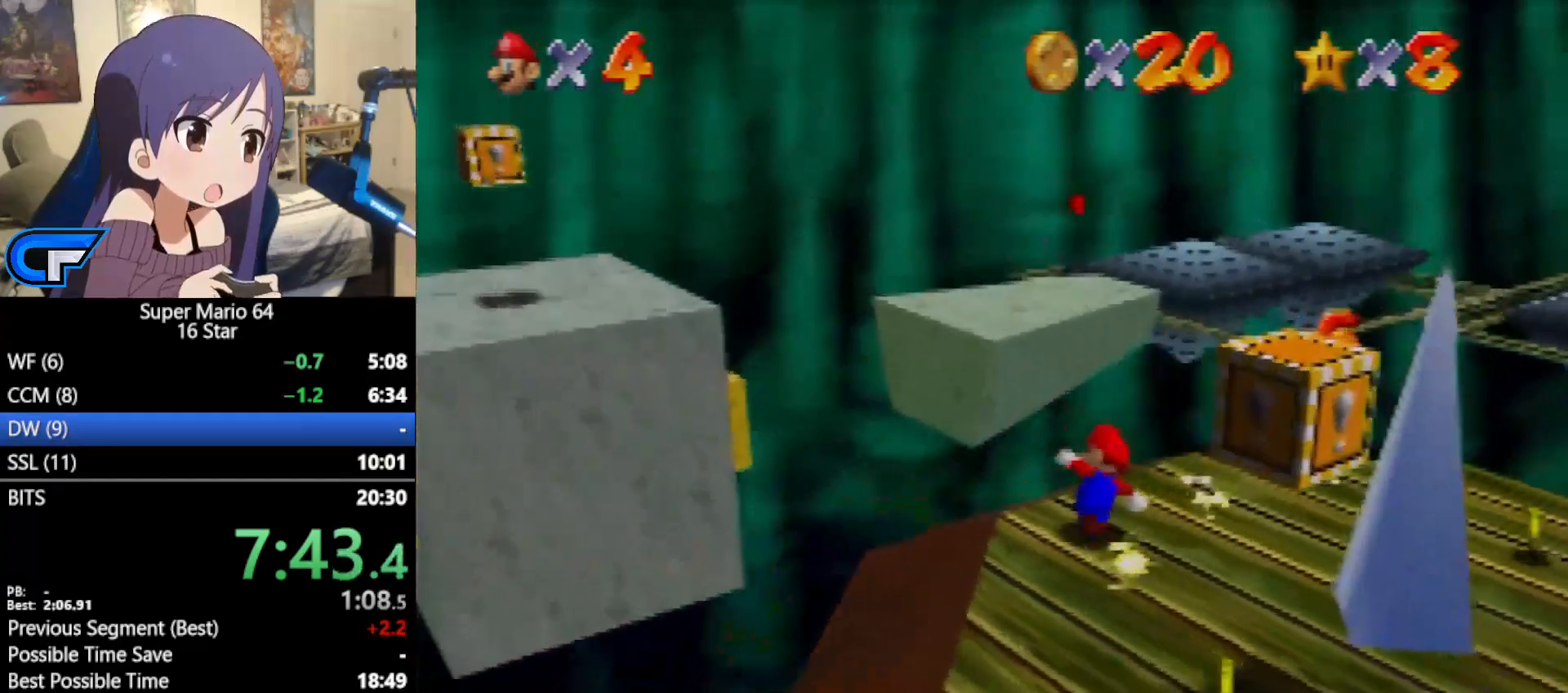
{"buttons": ["Z"], "left_stick": "up-left", "events": [[283, "Z", "down"], [317, "A", "down"], [467, "left_stick", "up-left"], [500, "A", "up"]]}
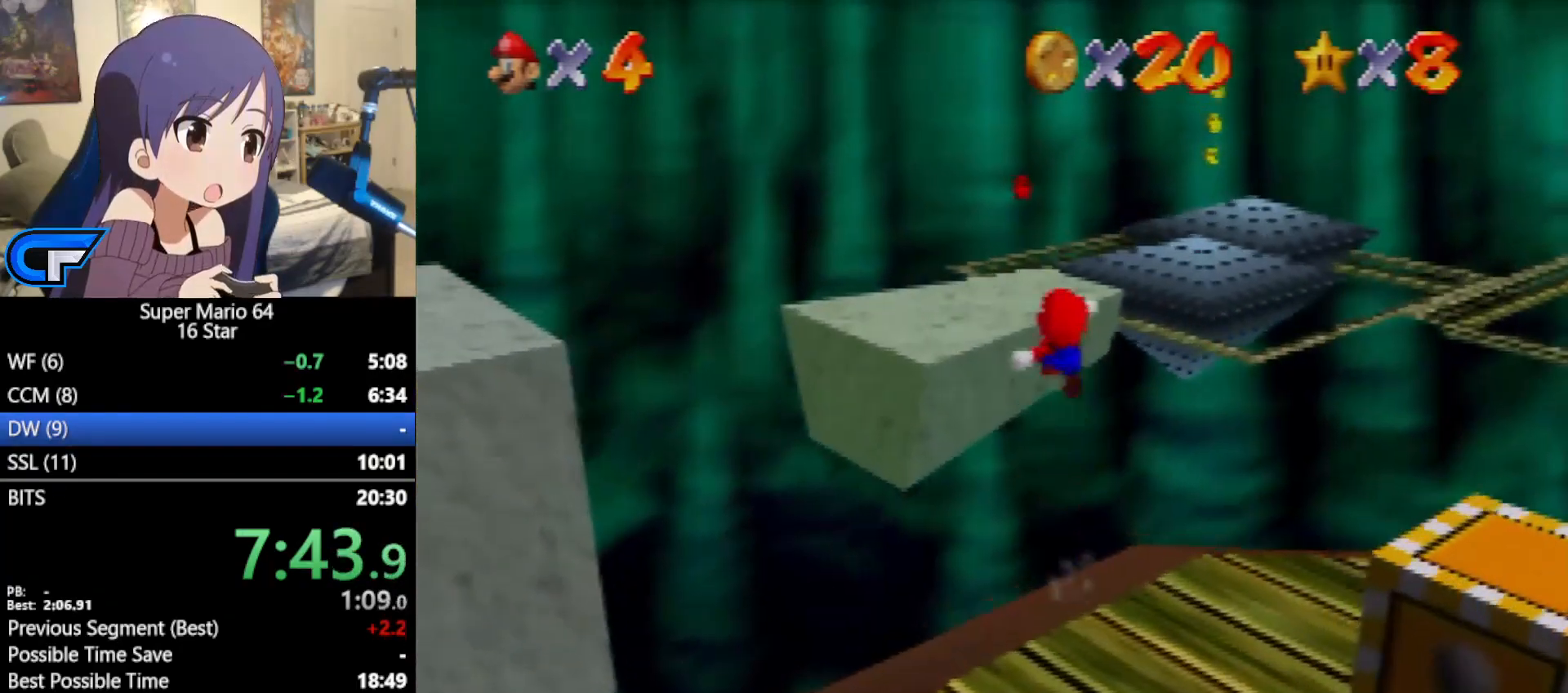
{"buttons": ["Z"], "left_stick": "up-left", "events": []}
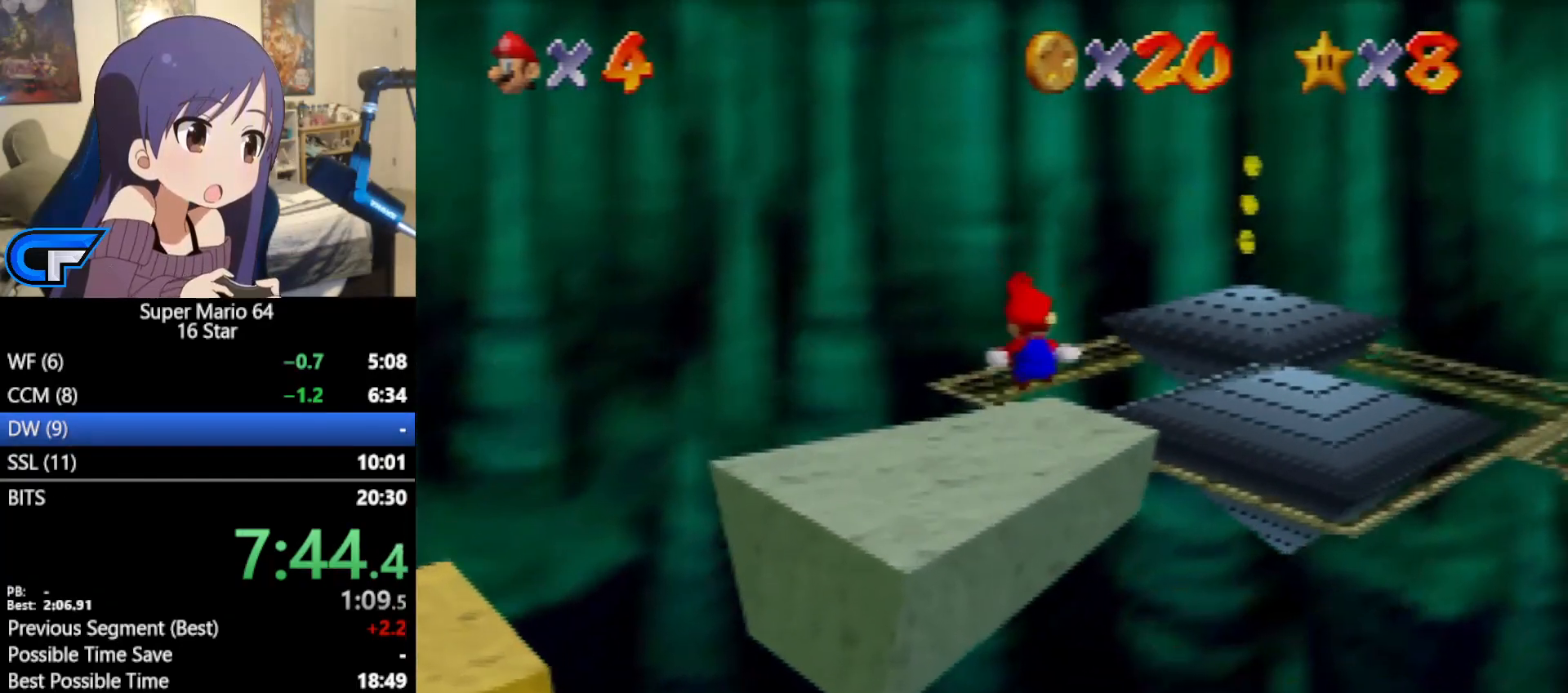
{"buttons": [], "left_stick": "center", "events": [[67, "left_stick", "center"], [133, "left_stick", "down"], [350, "left_stick", "center"], [417, "Z", "up"]]}